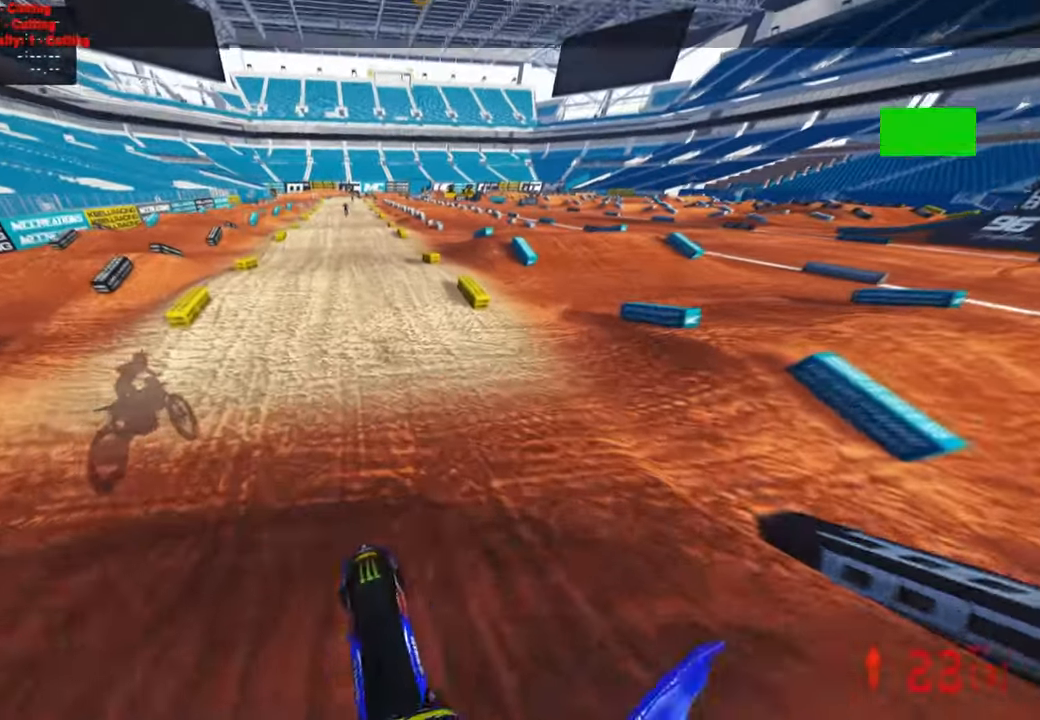
Gameplay with a controller (PlayStation layout); each line is a JSON object with the inputs held at the frame after it. "events" lists button and stick changes between this image and that frame as [ms after this image, input, new state], when the widget could be followed in between.
{"buttons": ["R2"], "left_stick": "center", "right_stick": "up", "events": [[50, "left_stick", "up"], [333, "left_stick", "center"], [400, "R3", "down"], [483, "R3", "up"]]}
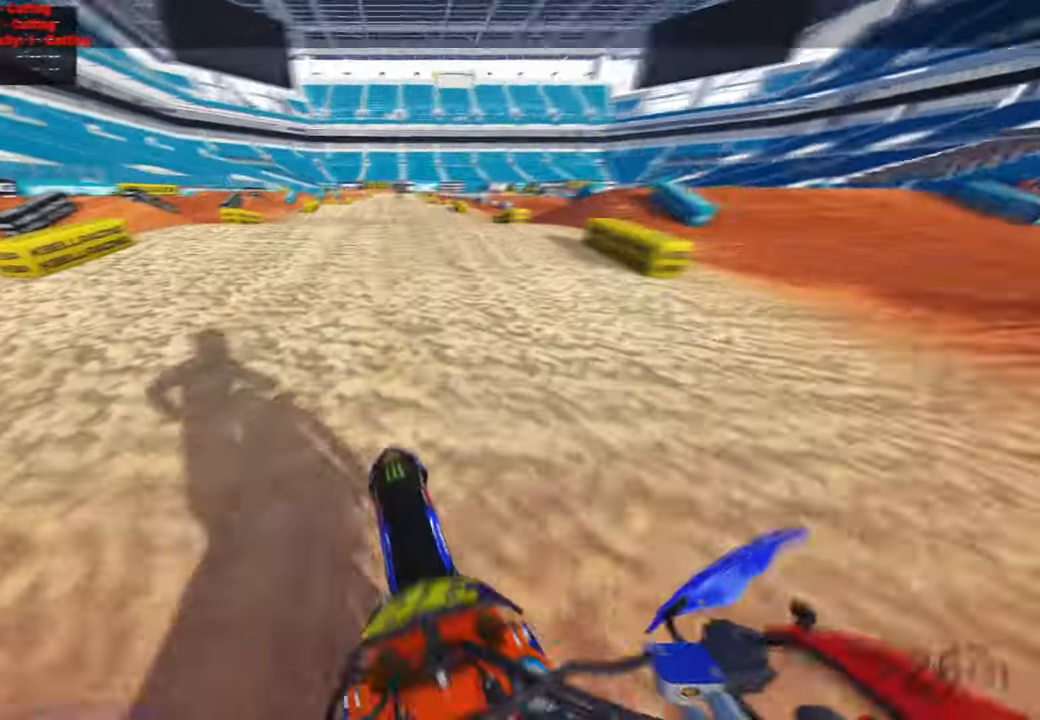
{"buttons": ["R2"], "left_stick": "center", "right_stick": "up", "events": [[50, "R3", "down"], [150, "R3", "up"]]}
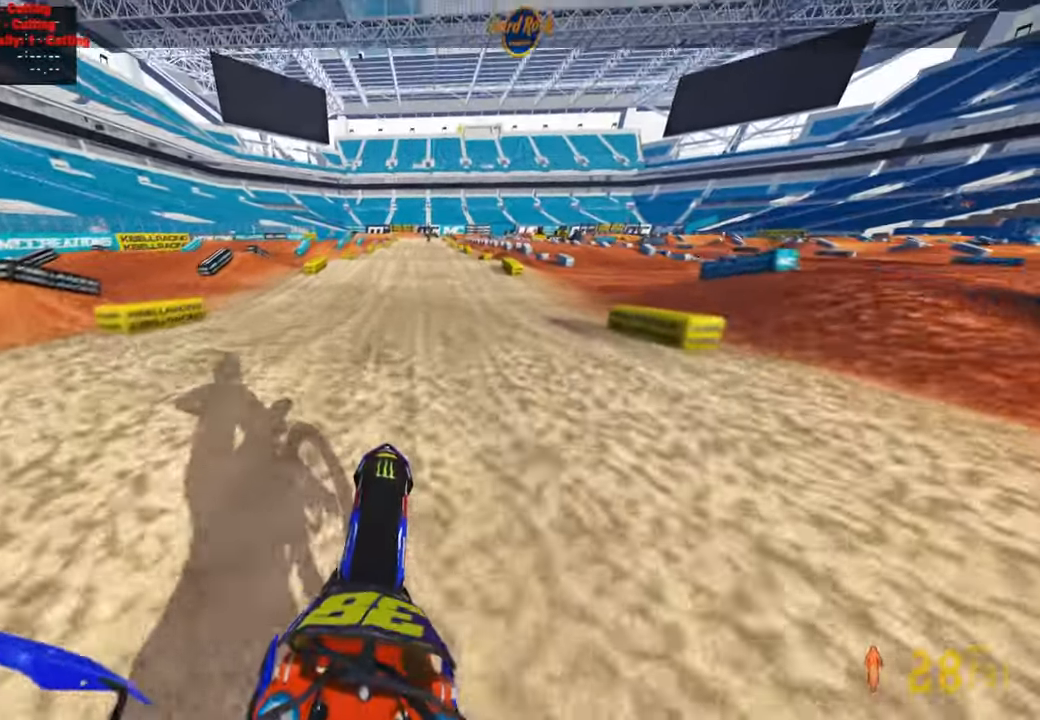
{"buttons": ["R2"], "left_stick": "center", "right_stick": "center", "events": [[217, "right_stick", "center"]]}
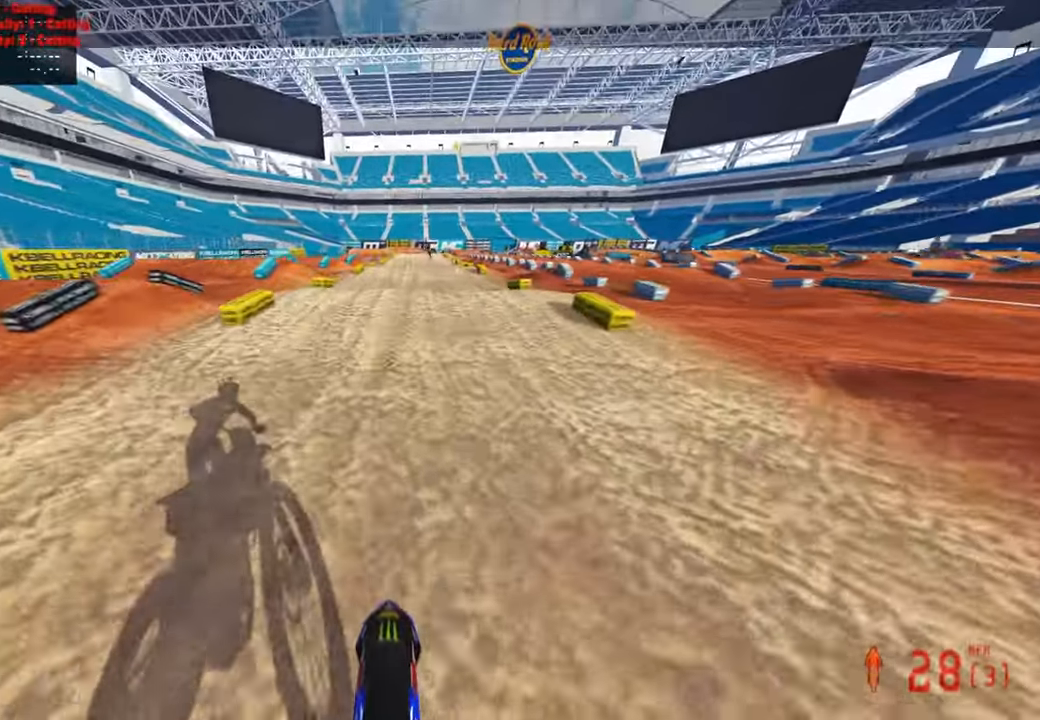
{"buttons": ["R2"], "left_stick": "center", "right_stick": "center", "events": [[183, "right_stick", "up"], [467, "right_stick", "center"]]}
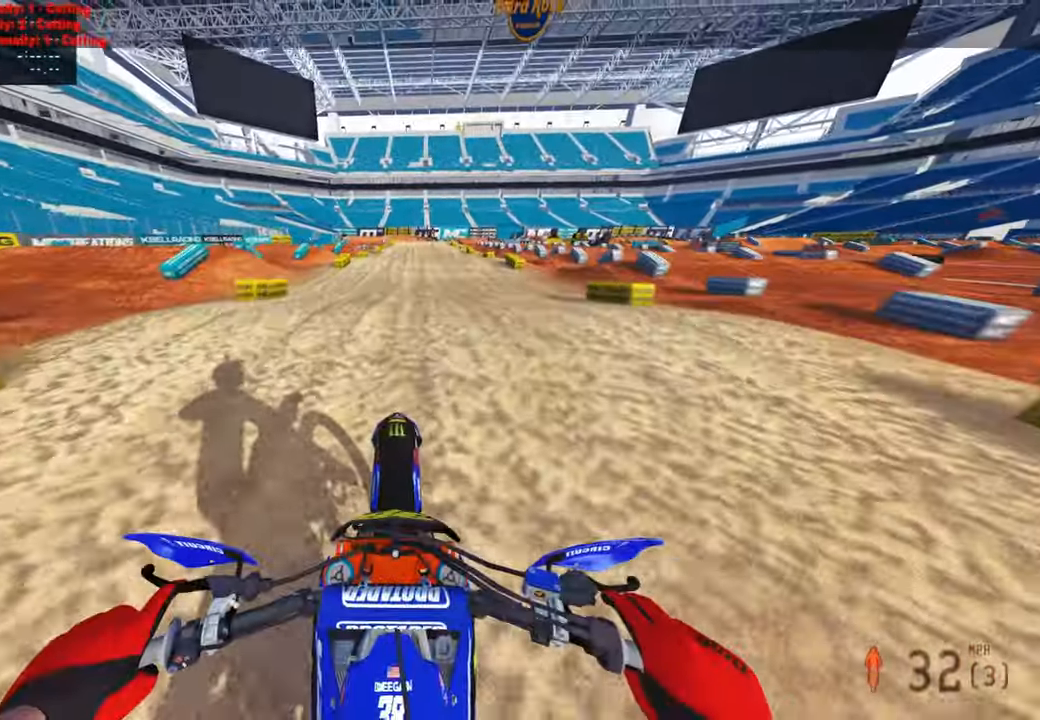
{"buttons": ["R2"], "left_stick": "up-left", "right_stick": "up", "events": [[50, "left_stick", "right"], [150, "L3", "down"], [200, "left_stick", "center"], [233, "L3", "up"], [300, "right_stick", "up-left"], [350, "right_stick", "up"], [467, "left_stick", "up-left"]]}
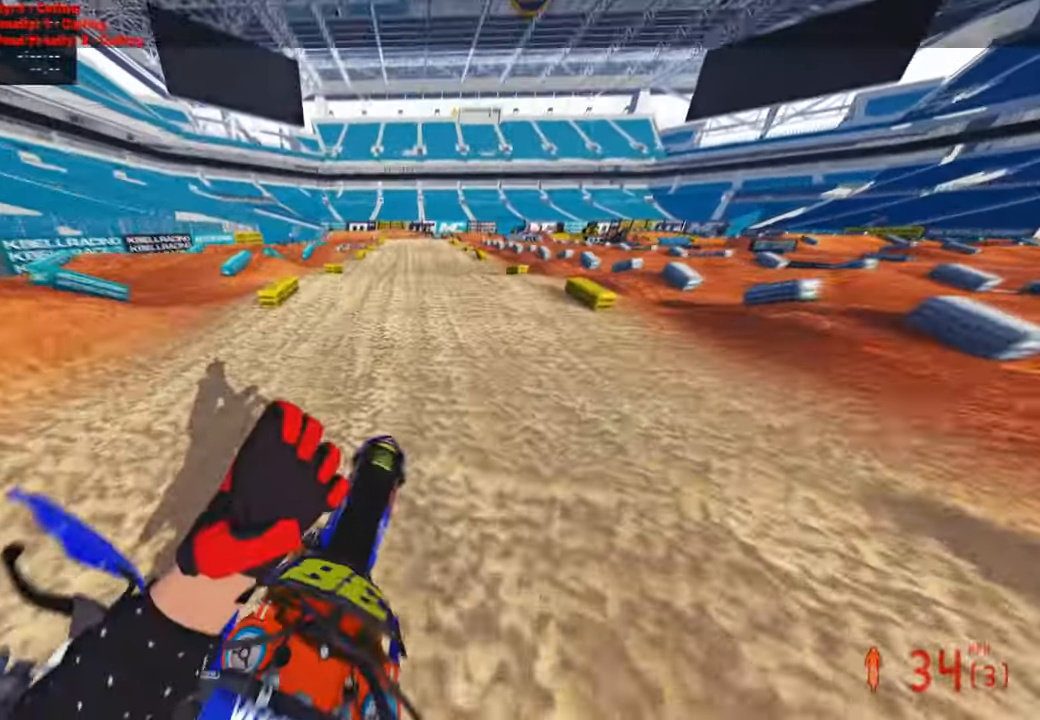
{"buttons": ["R2"], "left_stick": "center", "right_stick": "center", "events": [[150, "left_stick", "center"], [333, "right_stick", "center"]]}
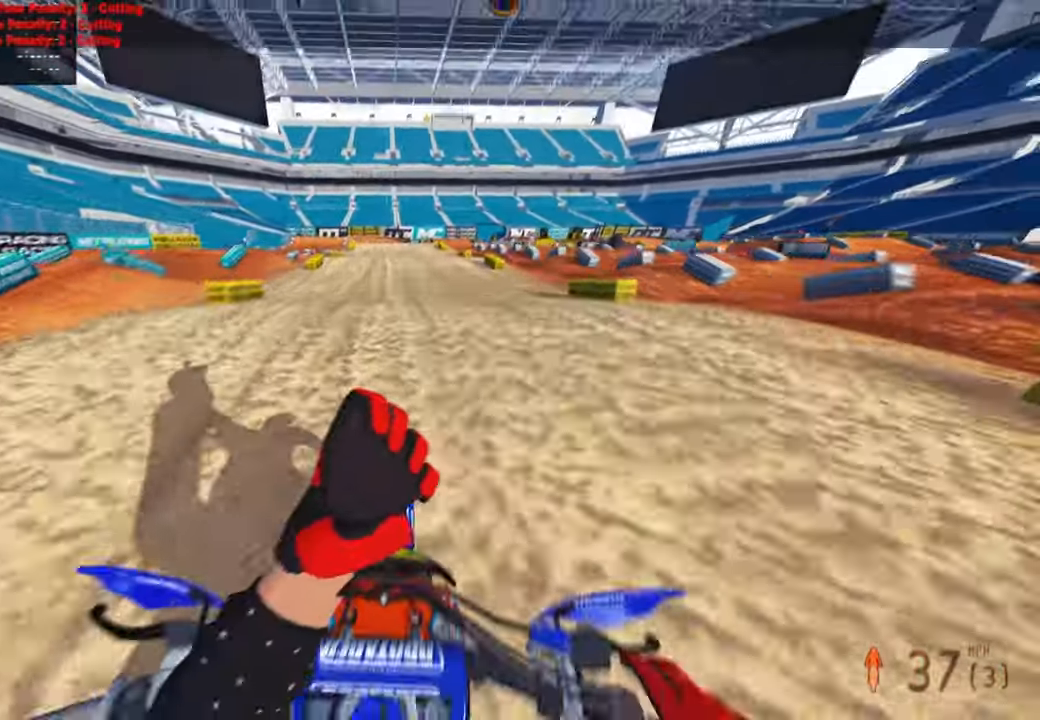
{"buttons": ["R2"], "left_stick": "center", "right_stick": "center", "events": [[67, "TOUCHPAD", "down"], [200, "TOUCHPAD", "up"]]}
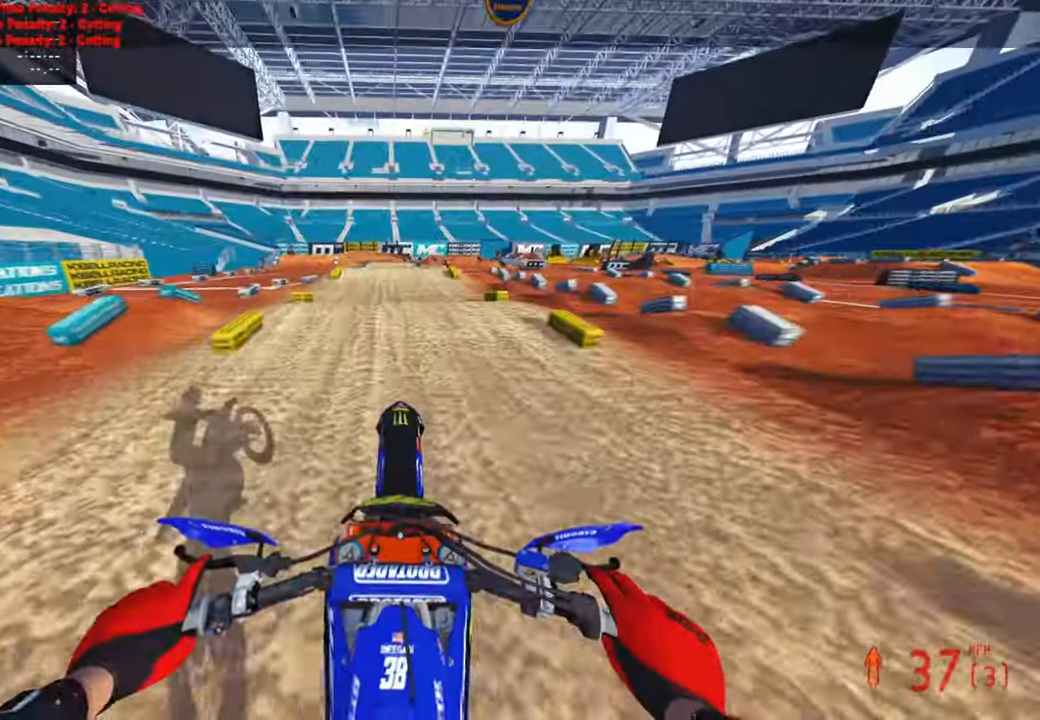
{"buttons": ["R2"], "left_stick": "center", "right_stick": "down", "events": [[17, "right_stick", "down"]]}
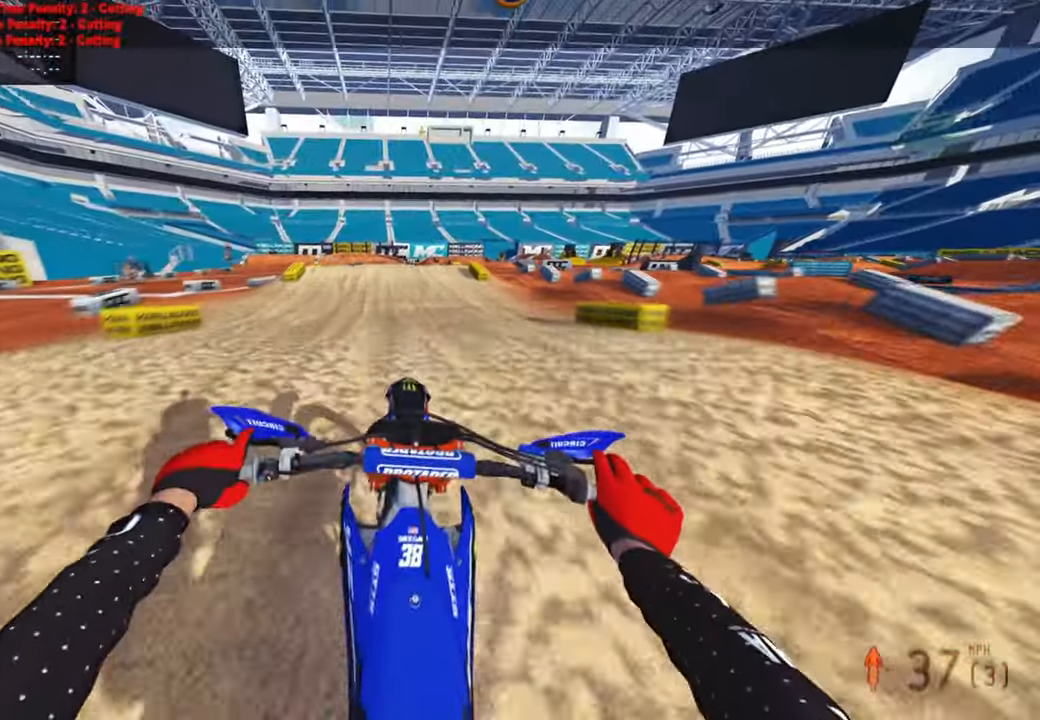
{"buttons": ["R2"], "left_stick": "center", "right_stick": "up", "events": [[84, "right_stick", "center"], [184, "right_stick", "up"]]}
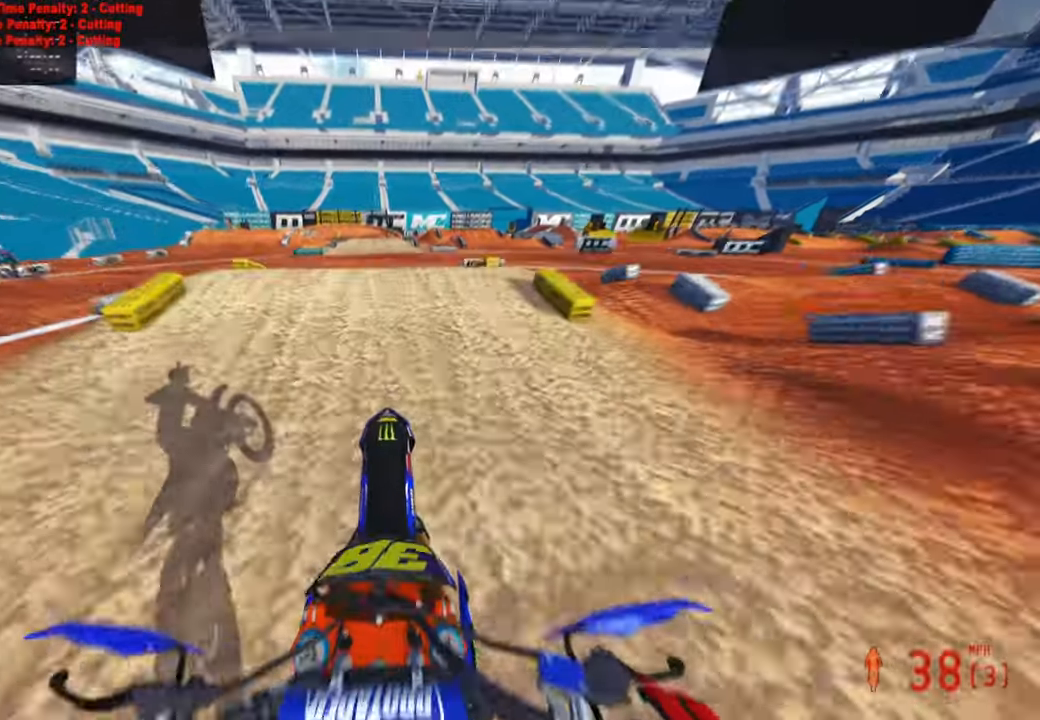
{"buttons": ["R2", "R3"], "left_stick": "center", "right_stick": "up", "events": [[167, "right_stick", "center"], [317, "right_stick", "up"], [384, "R3", "down"]]}
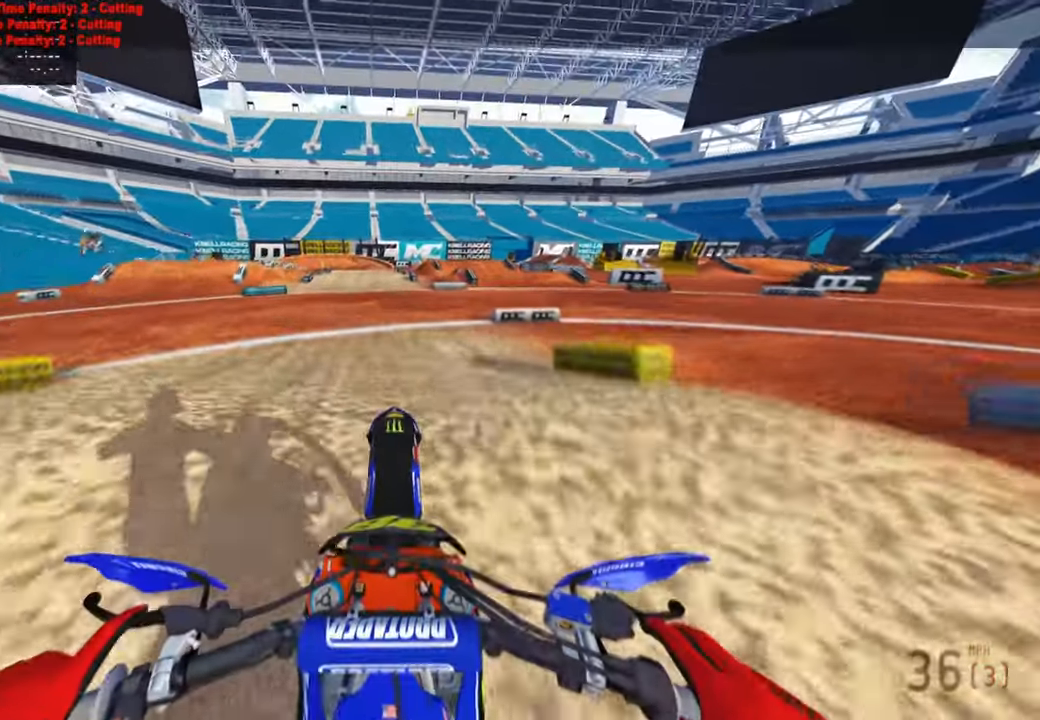
{"buttons": ["R2"], "left_stick": "up", "right_stick": "up", "events": [[17, "R3", "up"], [117, "R3", "down"], [234, "R3", "up"], [284, "left_stick", "up"]]}
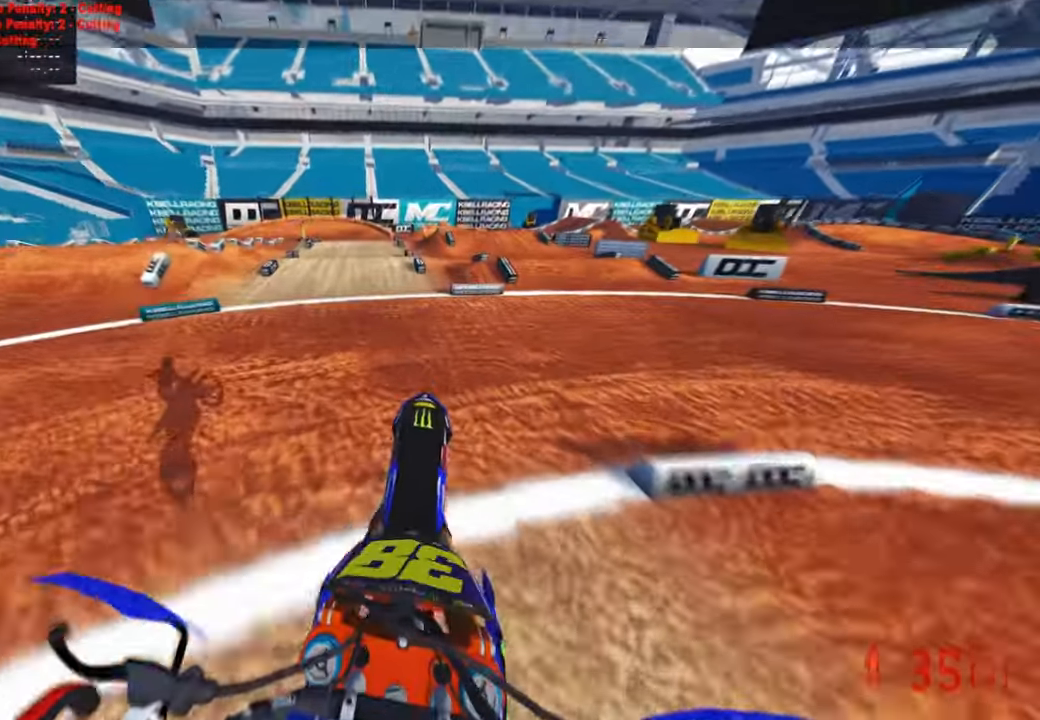
{"buttons": ["R2"], "left_stick": "up", "right_stick": "up", "events": []}
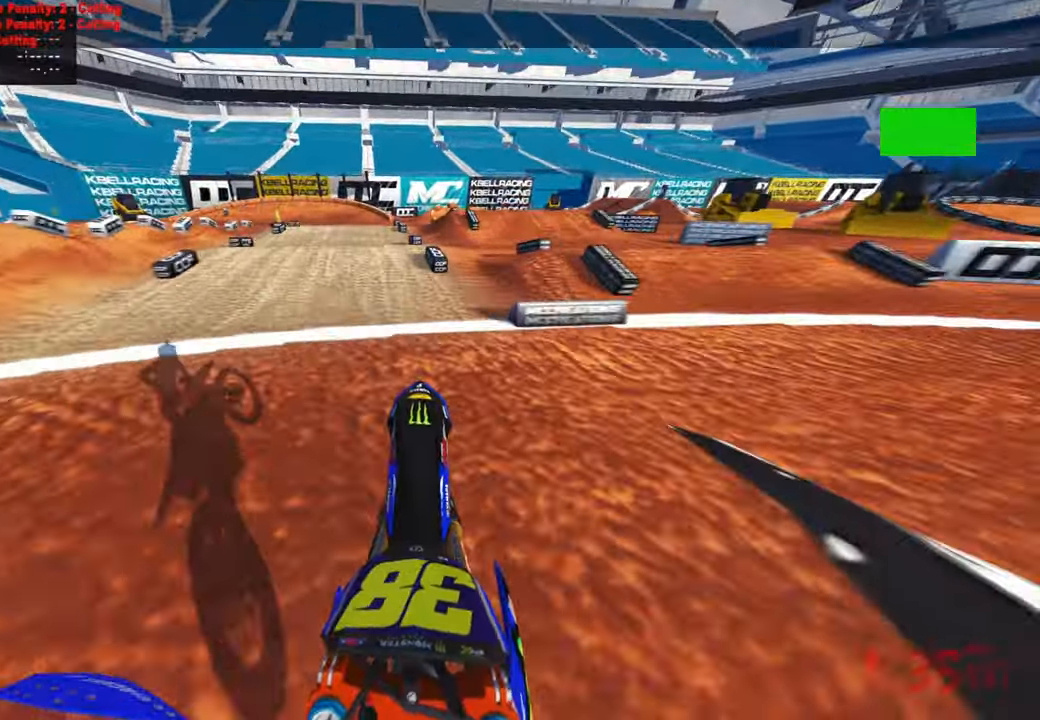
{"buttons": ["R2"], "left_stick": "up", "right_stick": "center", "events": [[17, "right_stick", "center"]]}
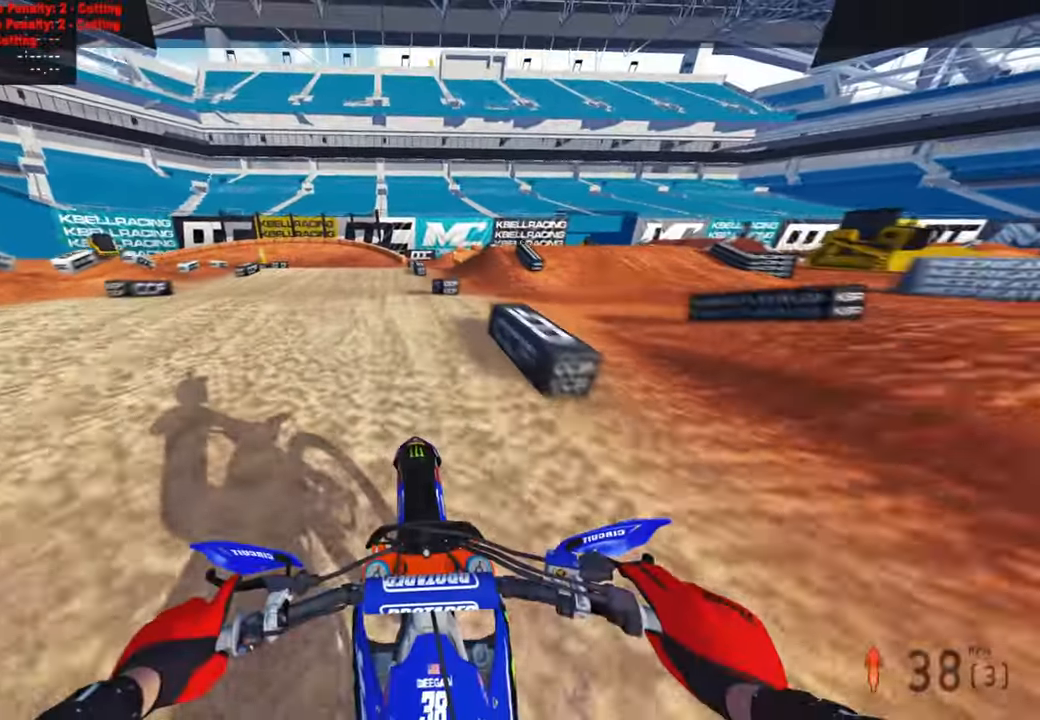
{"buttons": ["R2"], "left_stick": "up", "right_stick": "up", "events": [[267, "right_stick", "up"]]}
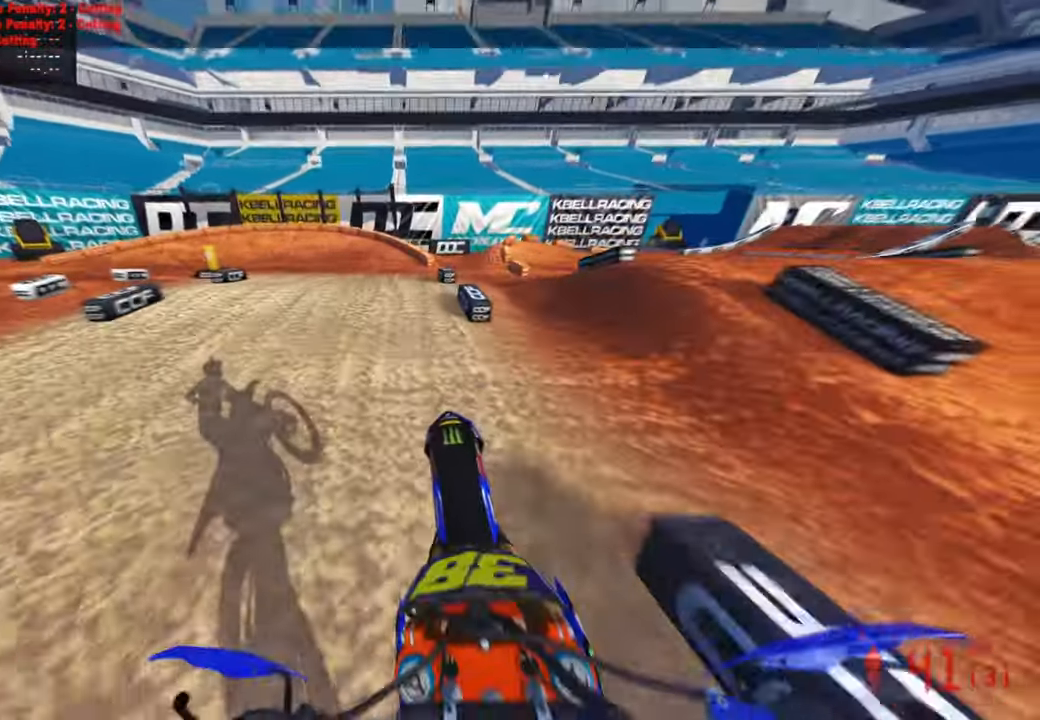
{"buttons": ["R2"], "left_stick": "up-left", "right_stick": "up-right", "events": [[234, "right_stick", "center"], [350, "left_stick", "up-left"], [500, "right_stick", "up-right"]]}
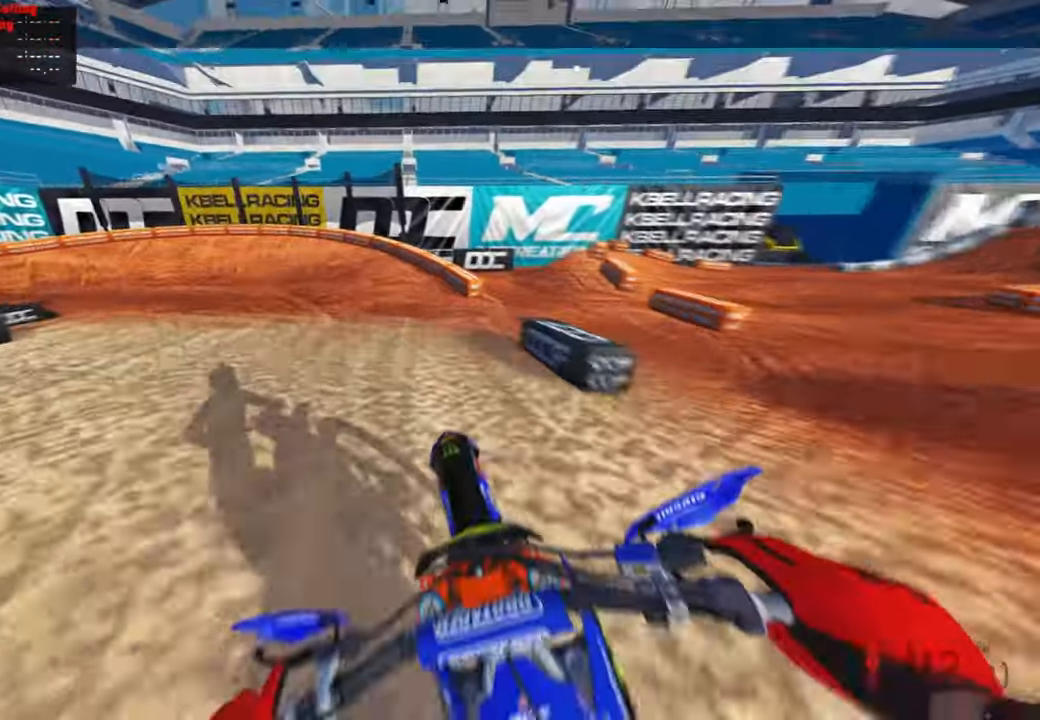
{"buttons": ["L2"], "left_stick": "up-left", "right_stick": "up-right", "events": [[350, "R2", "up"], [450, "L2", "down"]]}
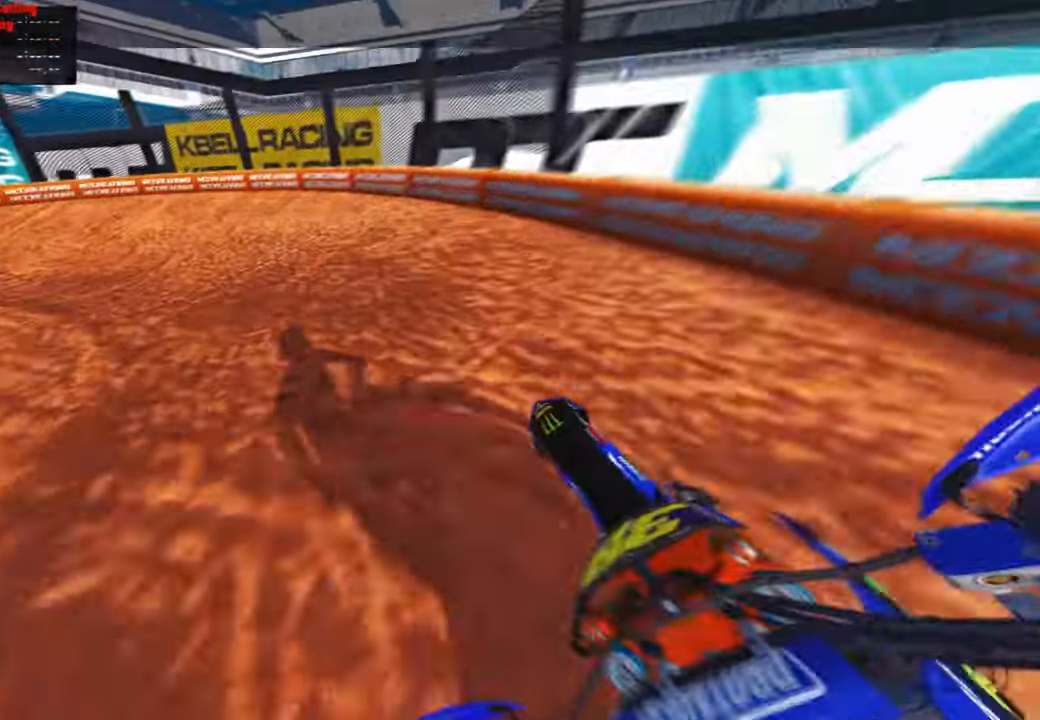
{"buttons": [], "left_stick": "up-left", "right_stick": "up-right", "events": [[17, "R3", "down"], [84, "L2", "up"], [84, "R3", "up"], [167, "R2", "down"], [284, "R2", "up"], [367, "R2", "down"], [450, "R2", "up"]]}
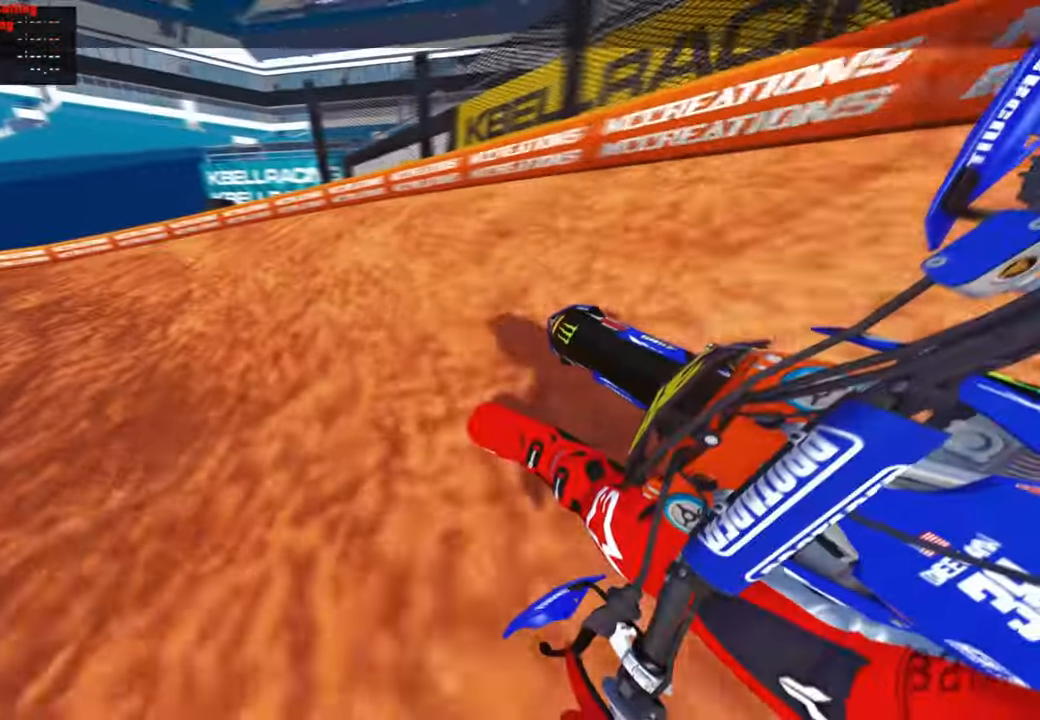
{"buttons": ["R2"], "left_stick": "up-left", "right_stick": "up-right", "events": [[34, "R2", "down"], [134, "R2", "up"], [350, "R2", "down"]]}
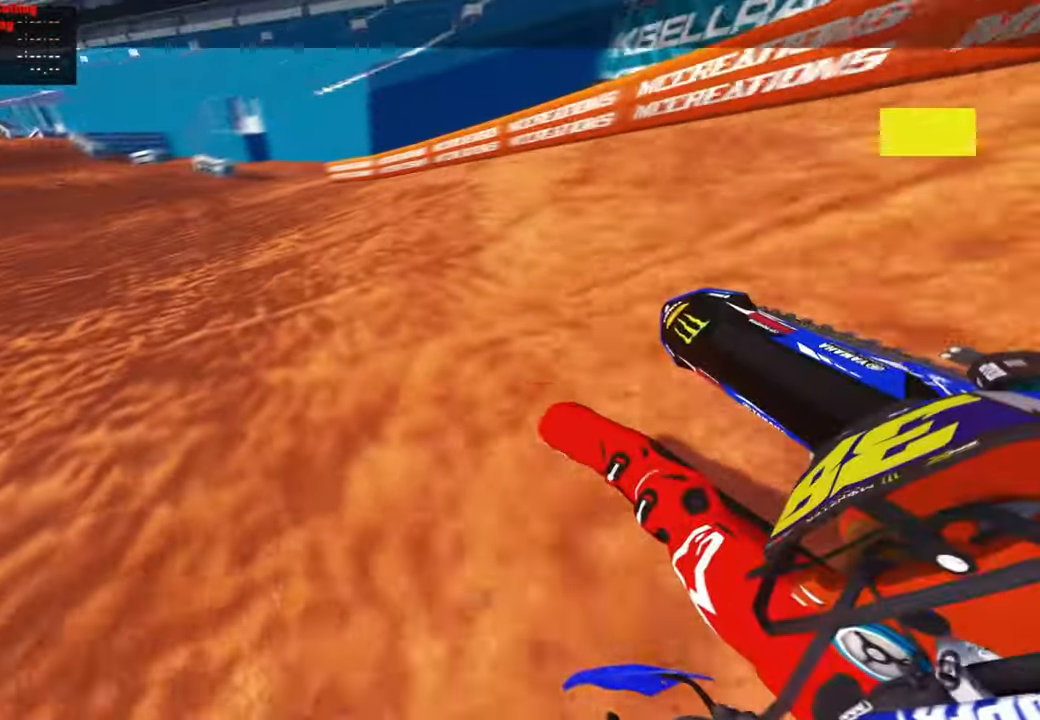
{"buttons": ["R2", "R3"], "left_stick": "up-left", "right_stick": "up-right", "events": [[434, "R3", "down"]]}
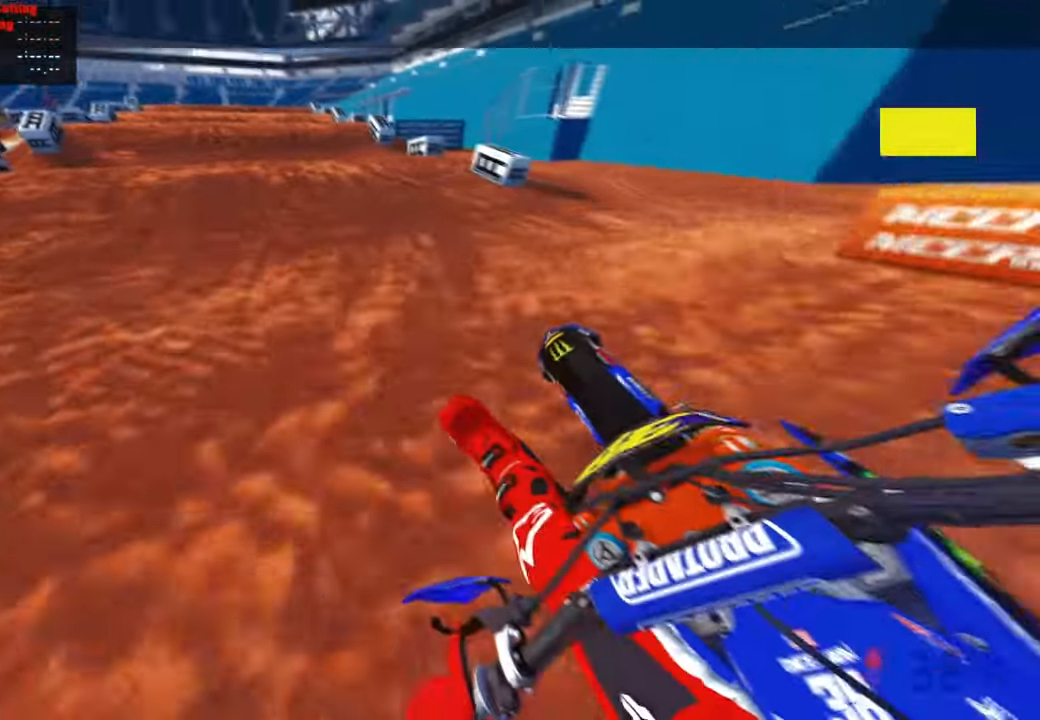
{"buttons": ["R2"], "left_stick": "up", "right_stick": "up-right", "events": [[50, "R3", "up"], [67, "right_stick", "center"], [250, "left_stick", "up"], [300, "right_stick", "up"], [384, "right_stick", "up-right"]]}
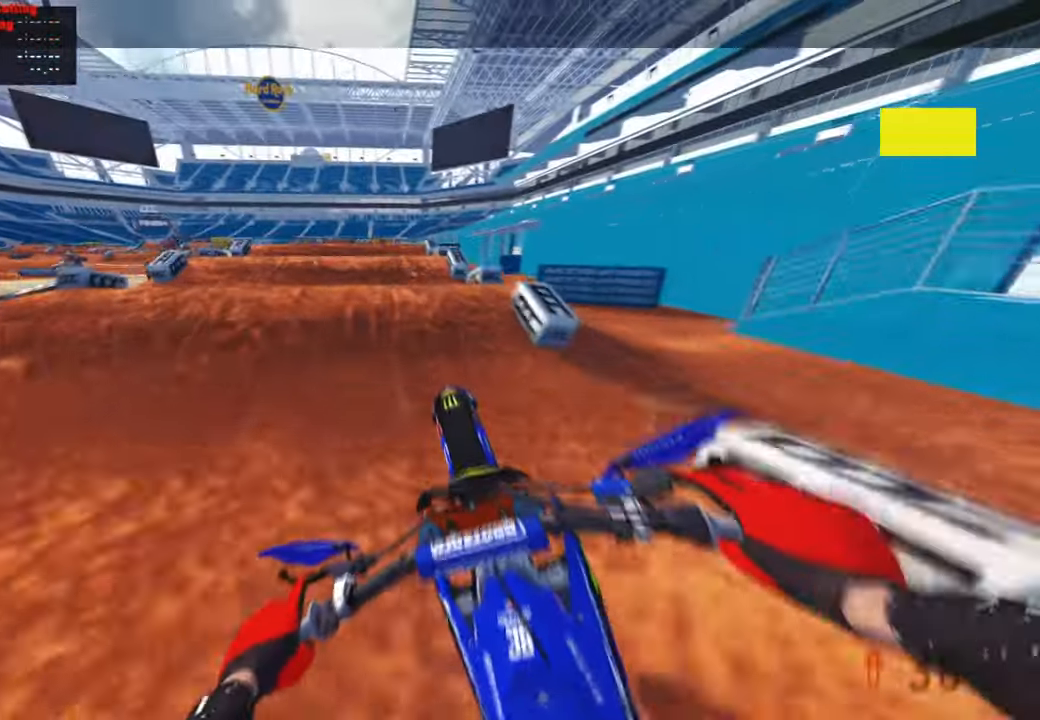
{"buttons": ["R2"], "left_stick": "up", "right_stick": "center", "events": [[167, "right_stick", "right"], [350, "right_stick", "center"]]}
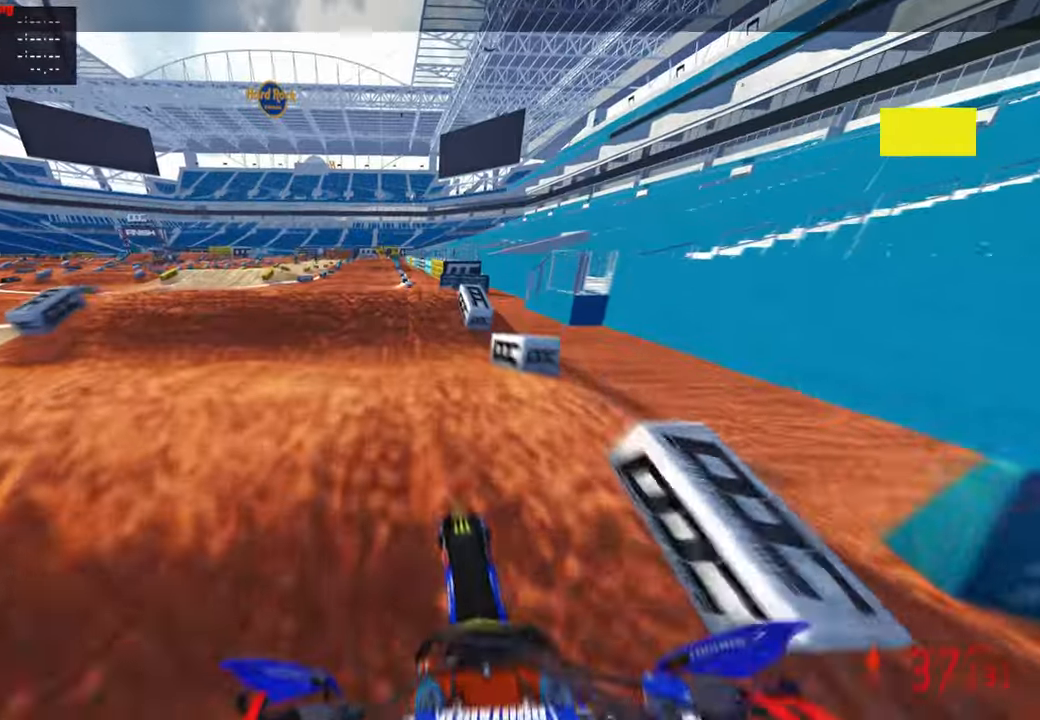
{"buttons": ["R2"], "left_stick": "up", "right_stick": "center", "events": [[34, "right_stick", "up-right"], [150, "right_stick", "center"], [284, "right_stick", "down"], [484, "right_stick", "center"]]}
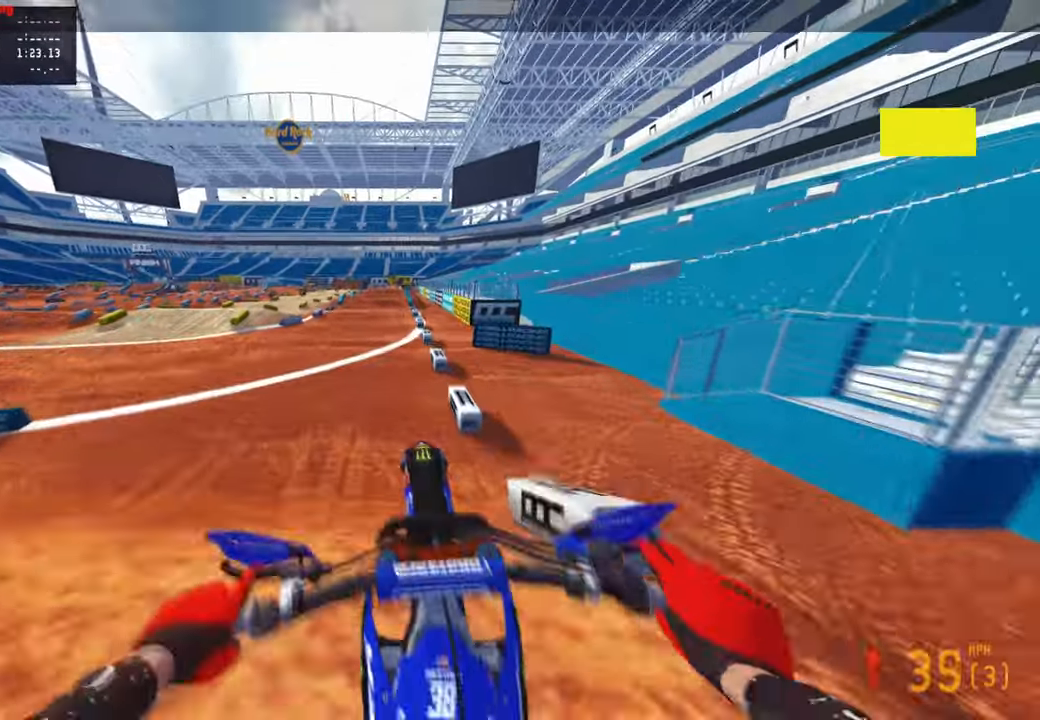
{"buttons": ["R2"], "left_stick": "up-left", "right_stick": "up", "events": [[50, "left_stick", "up-right"], [100, "right_stick", "up"], [300, "left_stick", "up-left"]]}
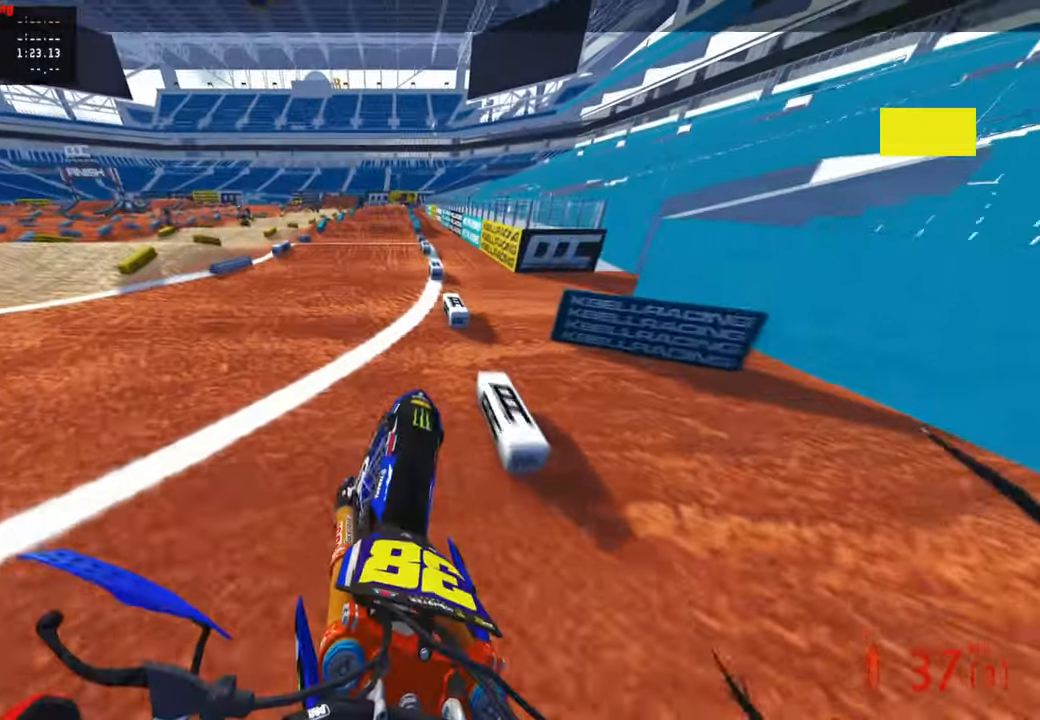
{"buttons": ["R2"], "left_stick": "center", "right_stick": "up", "events": [[250, "left_stick", "center"], [300, "right_stick", "up-left"], [417, "right_stick", "up"]]}
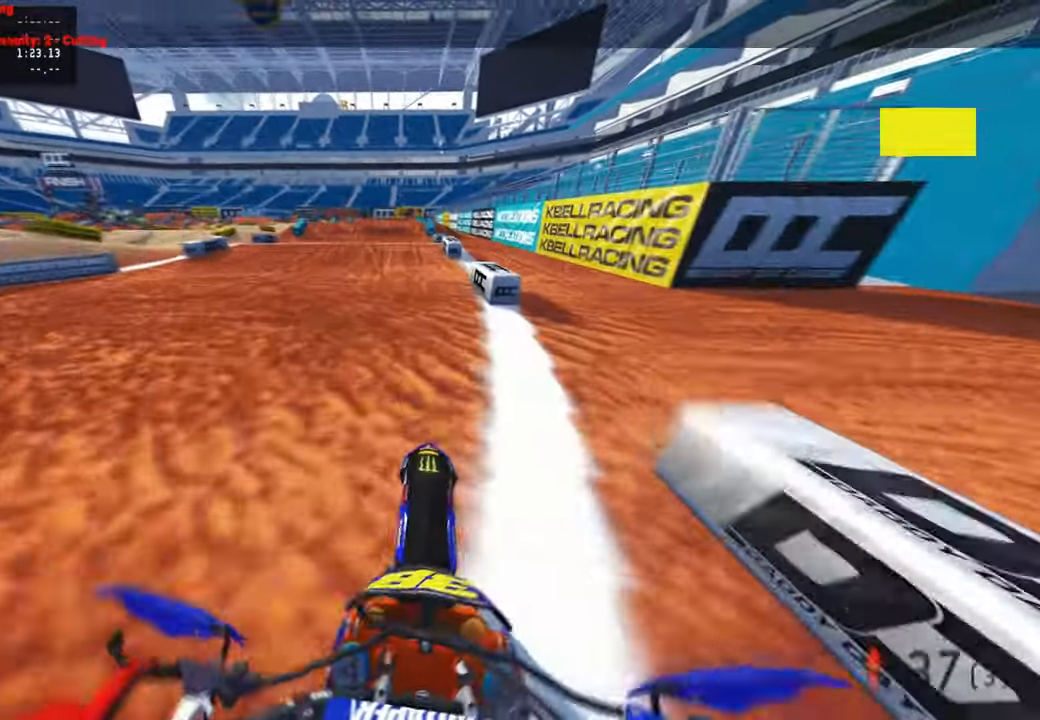
{"buttons": ["R2"], "left_stick": "center", "right_stick": "up", "events": [[284, "right_stick", "center"], [384, "right_stick", "up"]]}
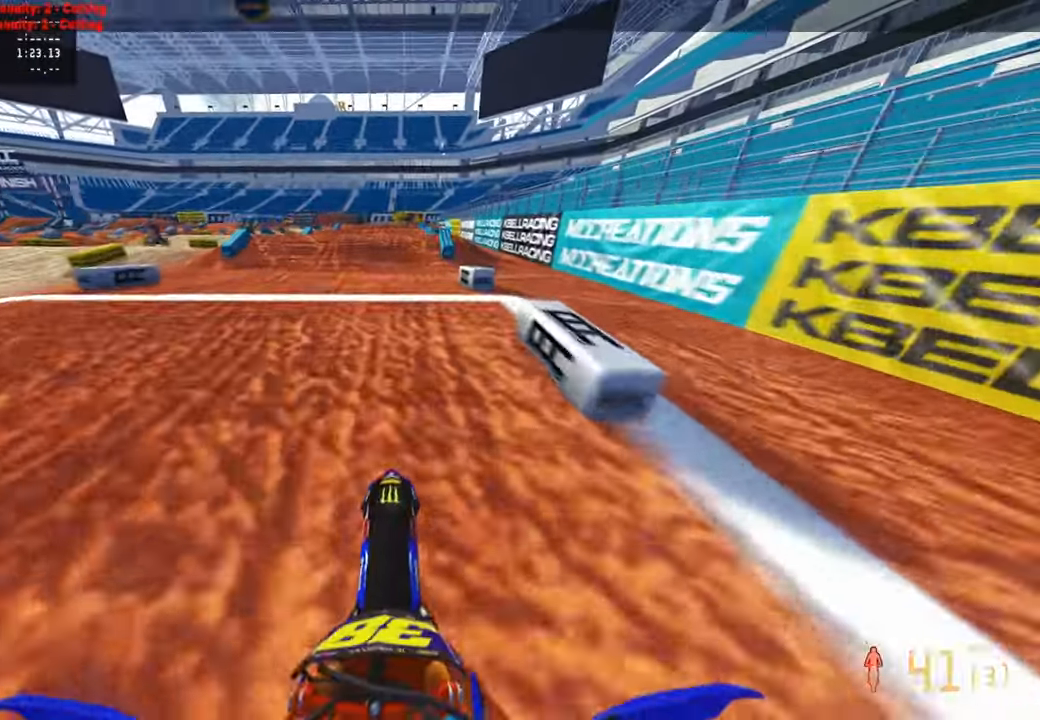
{"buttons": ["R2"], "left_stick": "center", "right_stick": "center", "events": [[17, "R3", "down"], [100, "right_stick", "center"], [117, "R3", "up"], [150, "right_stick", "down"], [184, "R2", "up"], [234, "R2", "down"], [234, "R3", "down"], [367, "R3", "up"], [467, "right_stick", "center"]]}
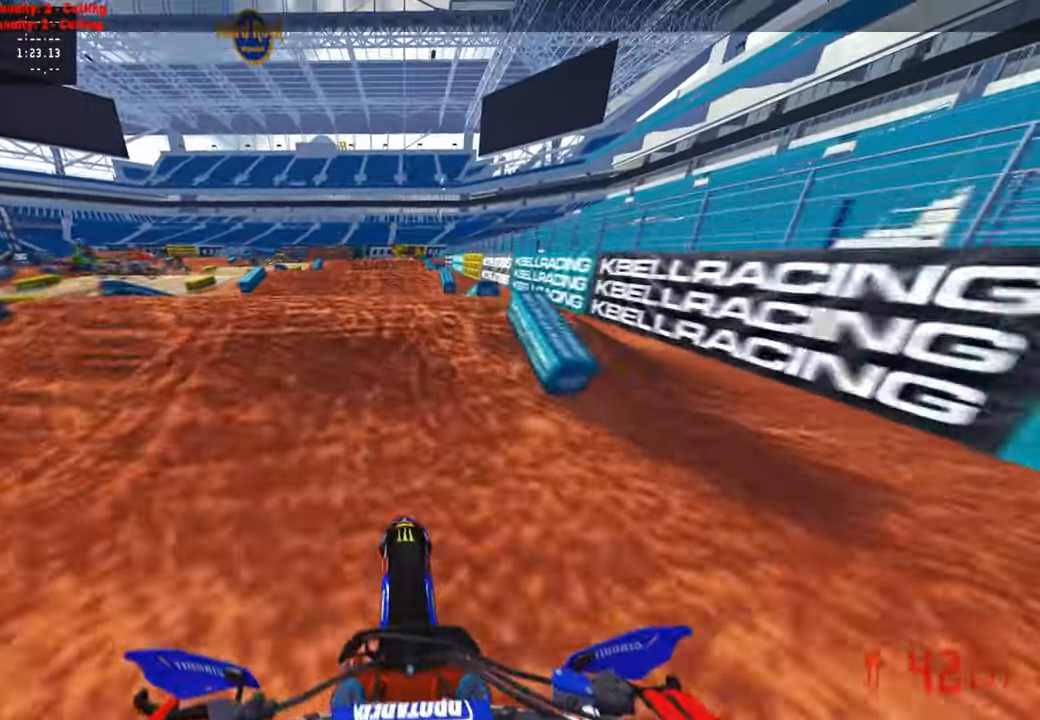
{"buttons": ["R2", "R3"], "left_stick": "center", "right_stick": "up", "events": [[200, "right_stick", "up"], [500, "R3", "down"]]}
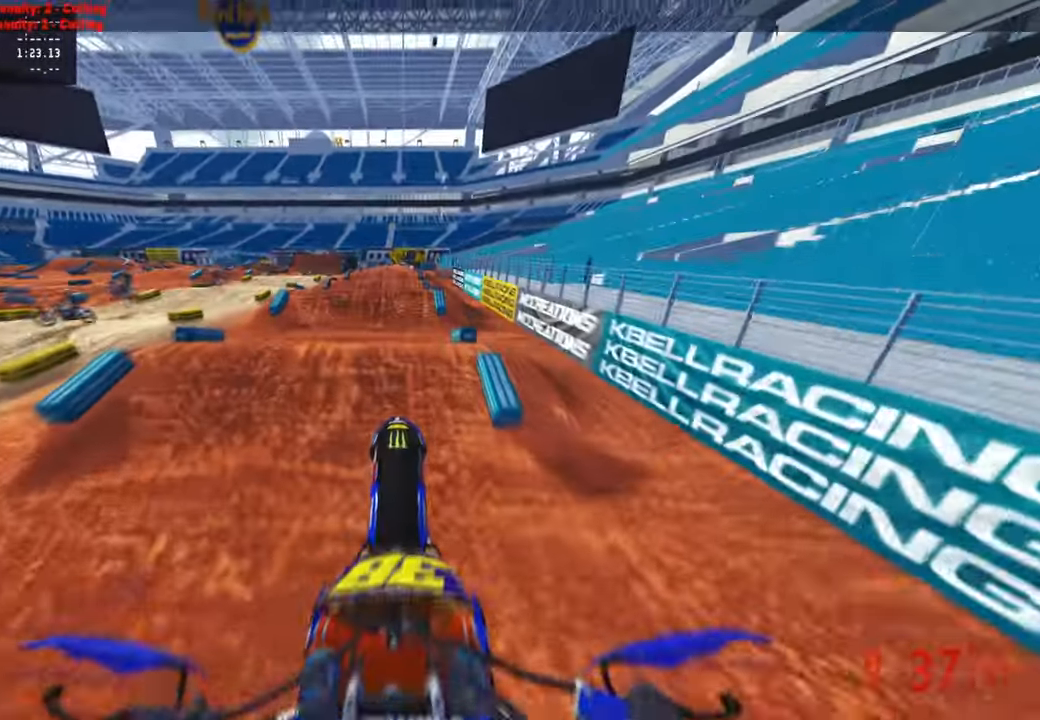
{"buttons": [], "left_stick": "center", "right_stick": "up", "events": [[117, "R3", "up"], [300, "R2", "up"]]}
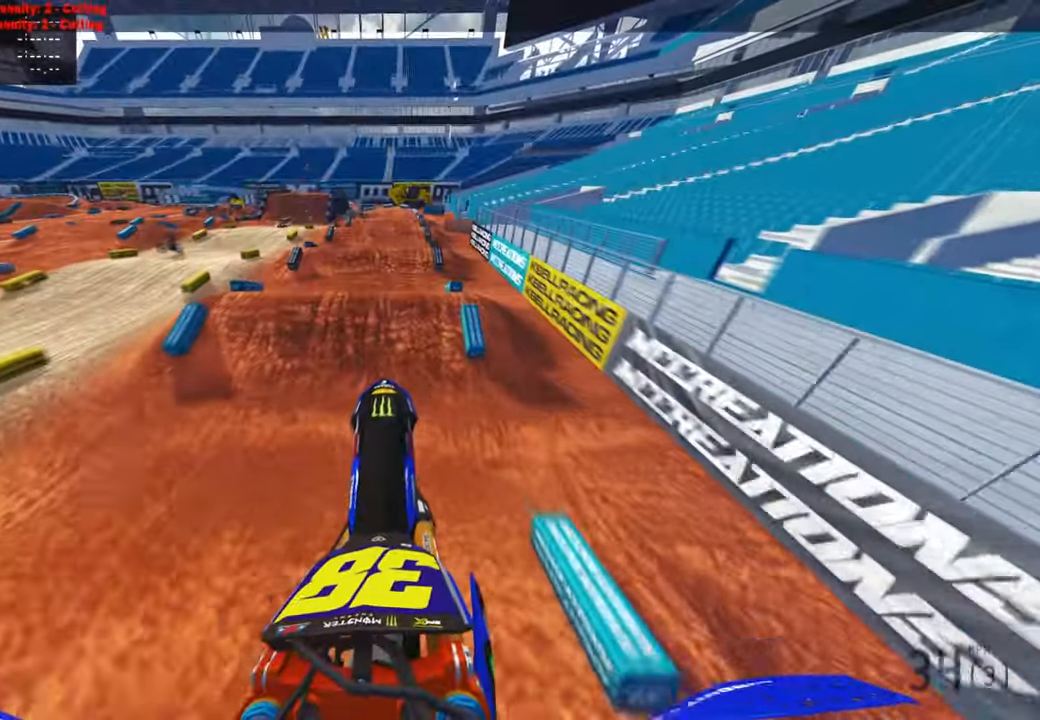
{"buttons": ["R2"], "left_stick": "center", "right_stick": "center", "events": [[350, "R2", "down"], [400, "right_stick", "center"]]}
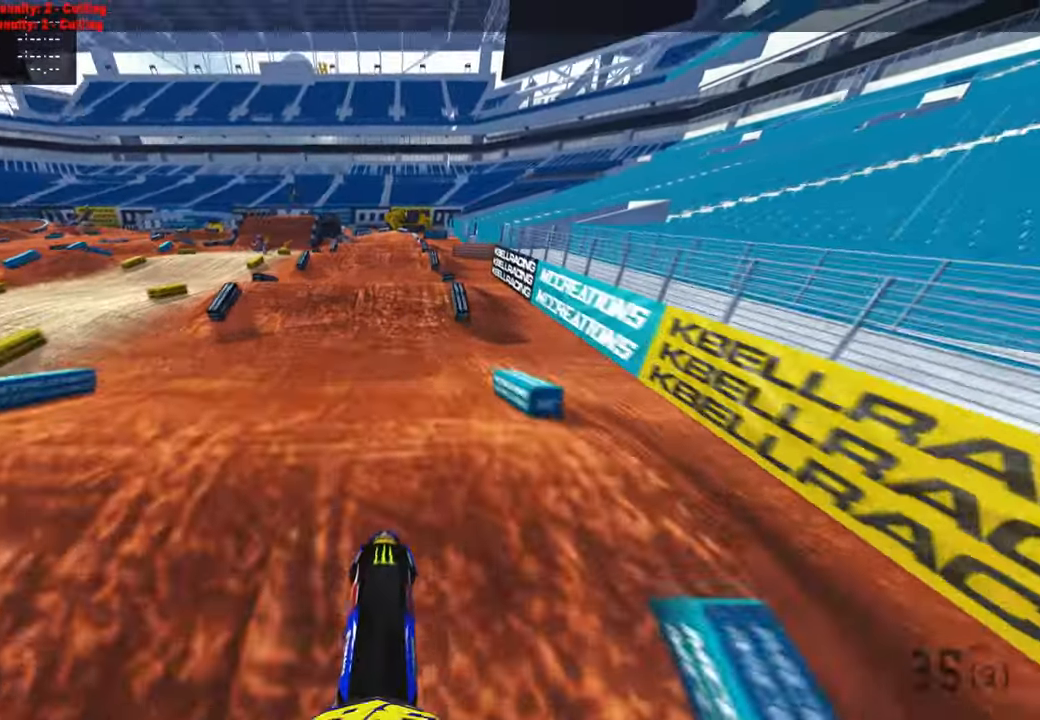
{"buttons": ["R2"], "left_stick": "center", "right_stick": "up", "events": [[84, "right_stick", "down-left"], [184, "R3", "down"], [317, "R3", "up"], [350, "right_stick", "center"], [467, "right_stick", "up"]]}